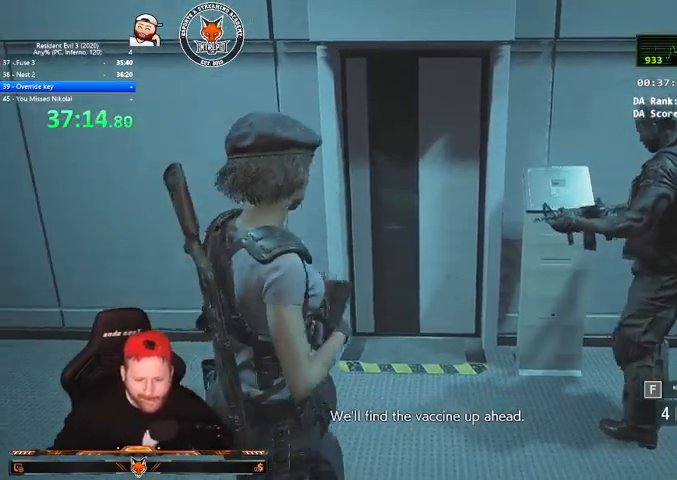
Gameplay with keyboard and mouse; each line is a JSON object with the keys and mouse buttons held at the frame after it. "events" lists presses ("down") and releases ("up") of "1", "2", "3", "4", "a", "c", "d", "e", "f", "q", "r", "s", "shift", "space", "tab", "v", "w", "mouse_left", "mouse_wheel" and "mouse_right" between this image and that frame as [ms after this image, input, new state], when the widget could be followed in between. "mouse_left", "mouse_wheel", "mouse_right" = the "left", "wheel", "right" buttons of the "mouse" list. No other keys are recorded. "wheel" means that the mouse wheel is clicked or scrolled. Mouse movement is not recorded.
{"keys": [], "mouse": [], "events": [[100, "d", "up"], [167, "mouse_right", "down"], [233, "mouse_right", "up"], [267, "mouse_right", "down"], [333, "mouse_right", "up"], [367, "mouse_right", "down"], [400, "mouse_right", "up"]]}
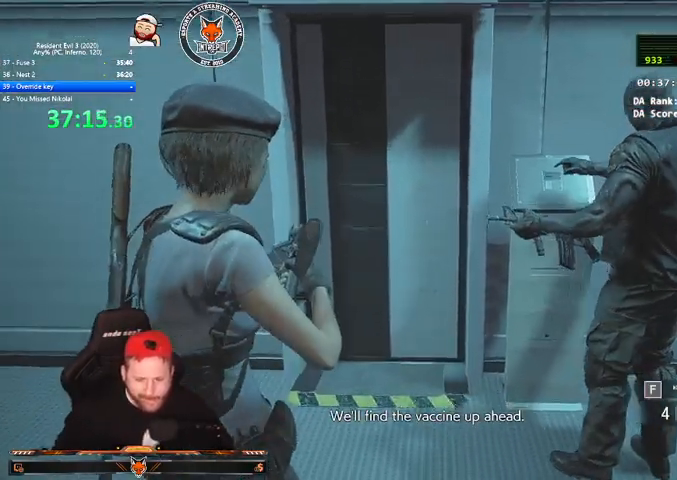
{"keys": [], "mouse": [], "events": [[200, "mouse_right", "down"], [233, "mouse_right", "up"]]}
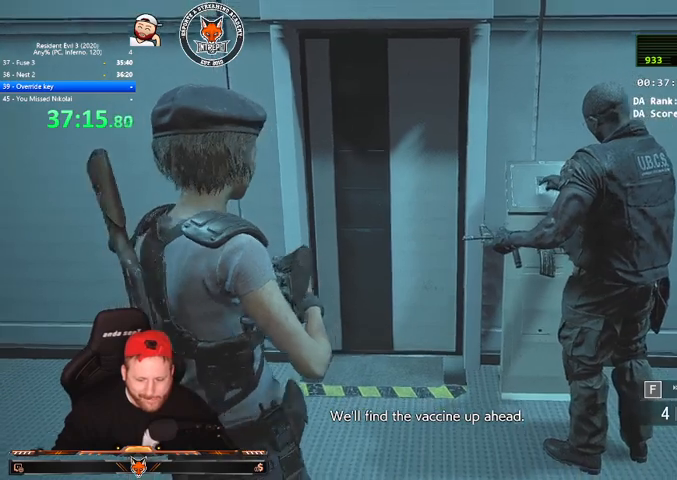
{"keys": [], "mouse": [], "events": []}
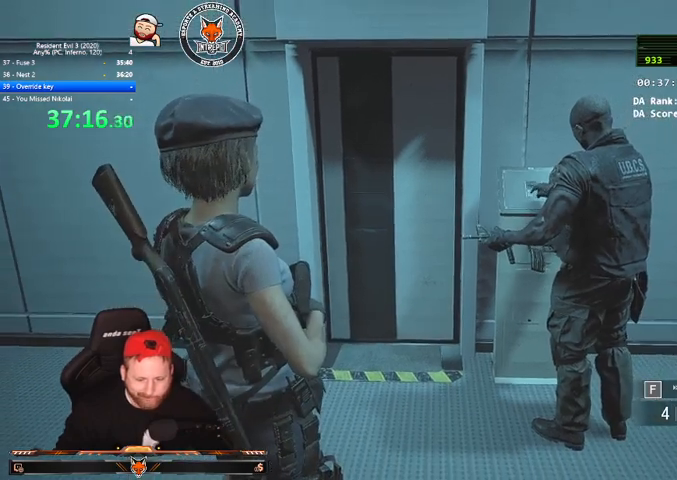
{"keys": [], "mouse": ["right"], "events": [[500, "mouse_right", "down"]]}
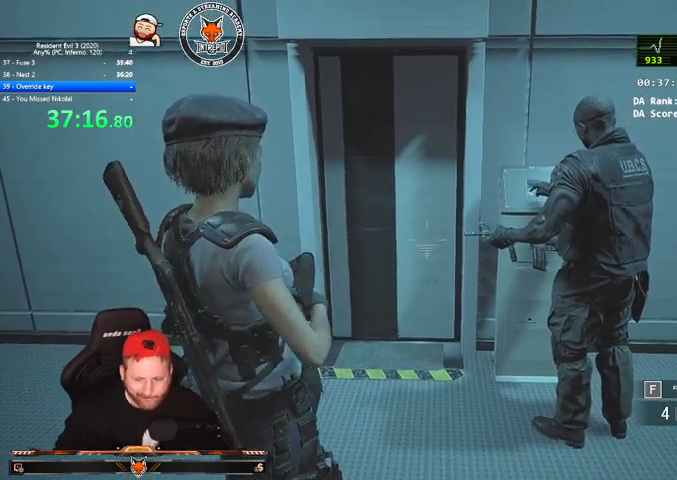
{"keys": [], "mouse": ["right"], "events": [[67, "mouse_right", "up"], [433, "mouse_right", "down"]]}
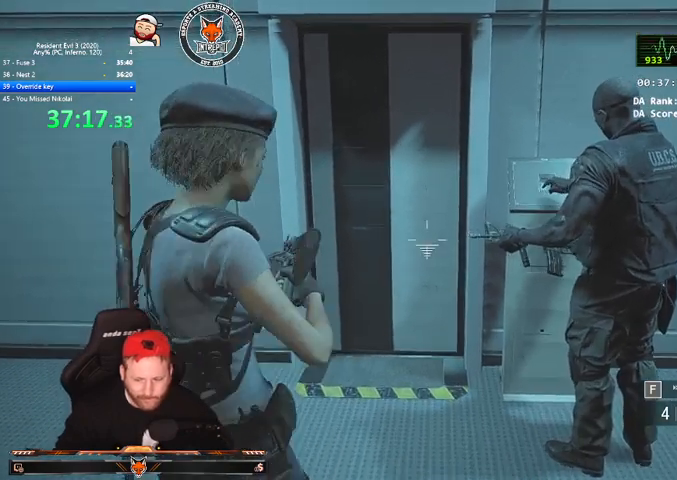
{"keys": [], "mouse": [], "events": [[33, "mouse_right", "up"]]}
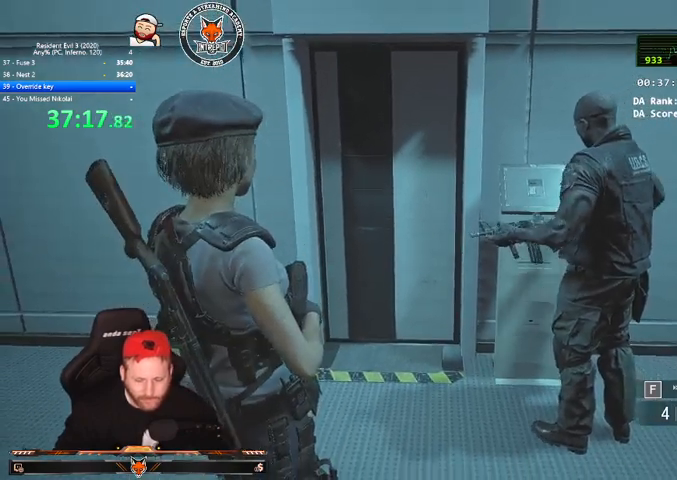
{"keys": [], "mouse": [], "events": [[33, "mouse_right", "down"], [100, "mouse_right", "up"]]}
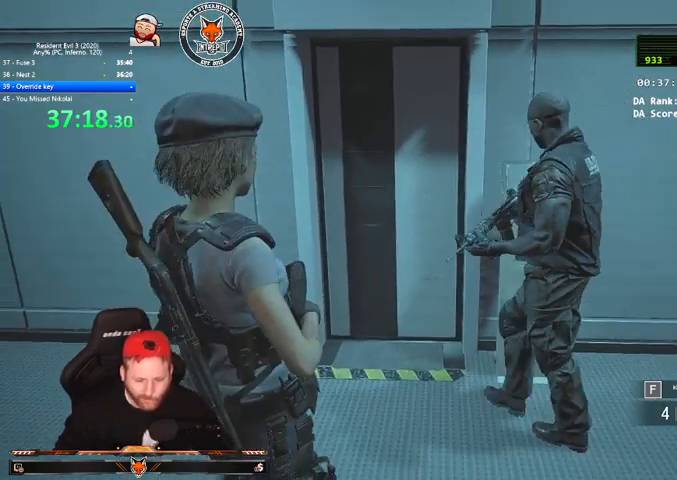
{"keys": ["d", "w"], "mouse": [], "events": [[333, "d", "down"], [367, "w", "down"]]}
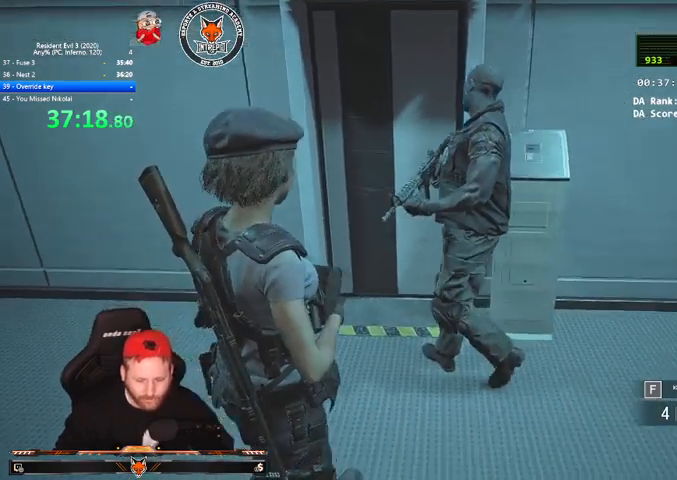
{"keys": [], "mouse": [], "events": [[33, "d", "up"], [33, "w", "up"], [300, "d", "down"], [300, "w", "down"], [400, "d", "up"], [433, "w", "up"]]}
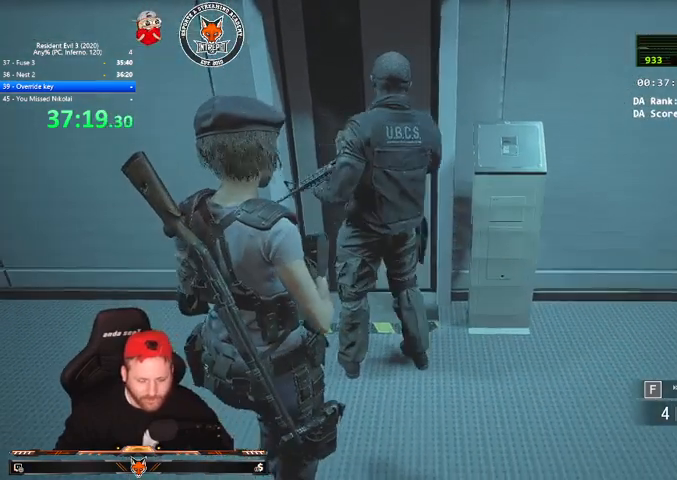
{"keys": [], "mouse": [], "events": []}
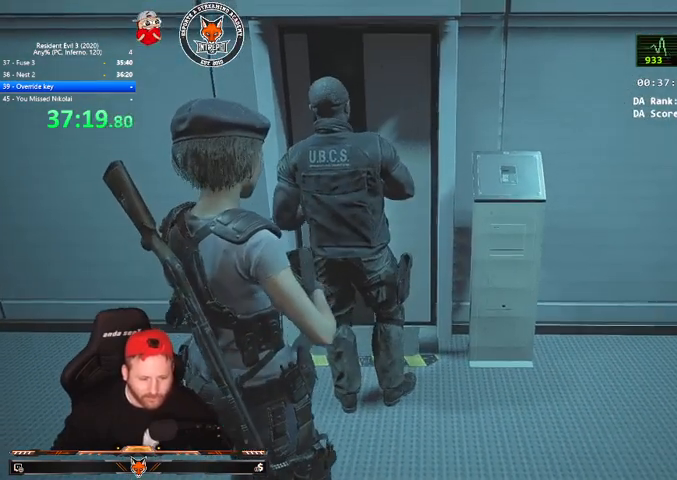
{"keys": [], "mouse": [], "events": []}
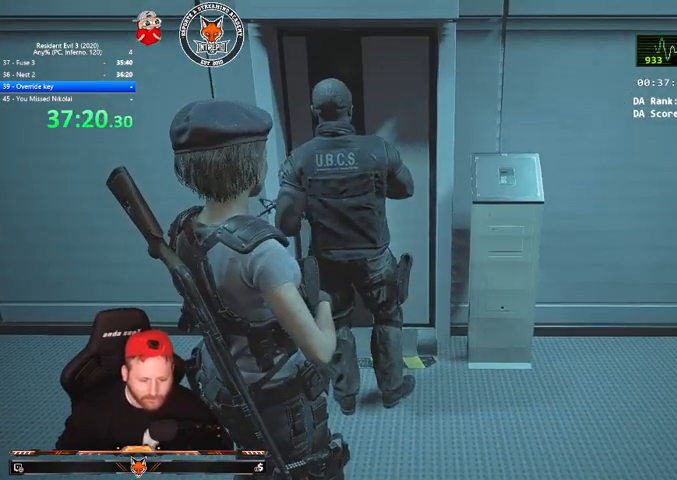
{"keys": [], "mouse": [], "events": []}
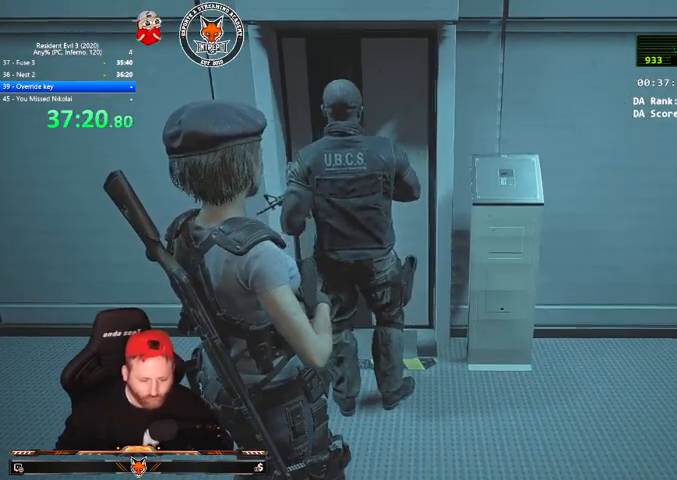
{"keys": [], "mouse": [], "events": []}
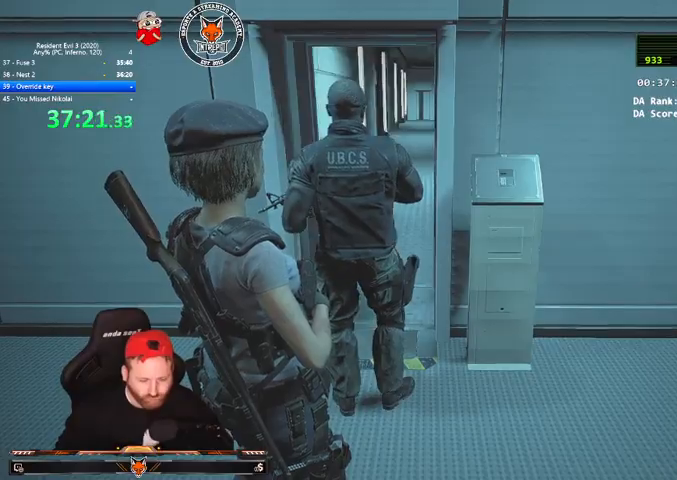
{"keys": [], "mouse": [], "events": [[200, "d", "down"], [300, "d", "up"], [300, "w", "down"], [367, "w", "up"]]}
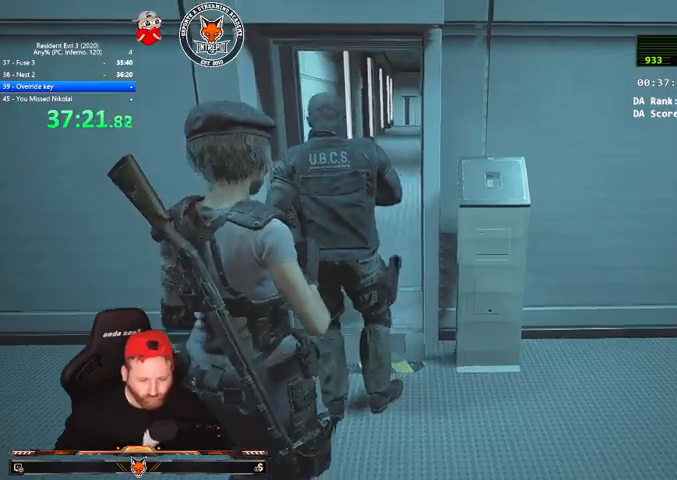
{"keys": ["shift", "w"], "mouse": [], "events": [[67, "d", "down"], [167, "d", "up"], [200, "w", "down"], [433, "shift", "down"]]}
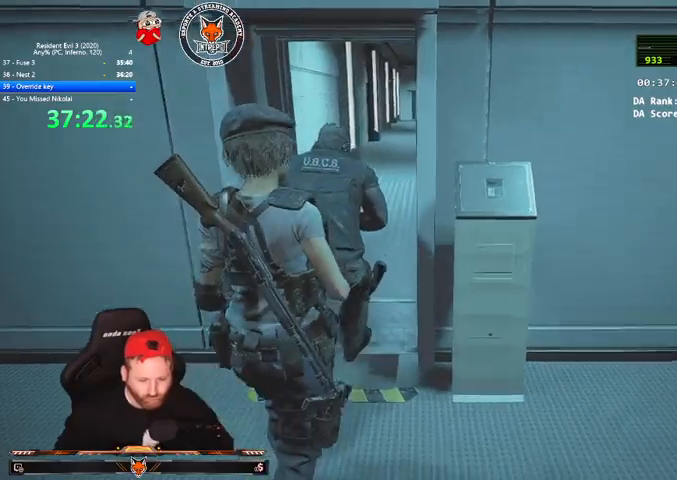
{"keys": ["shift", "w"], "mouse": [], "events": []}
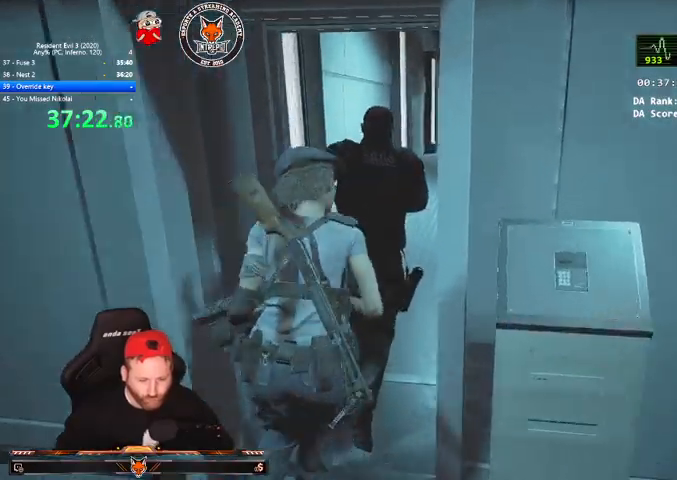
{"keys": ["shift", "v", "w"], "mouse": [], "events": [[467, "v", "down"]]}
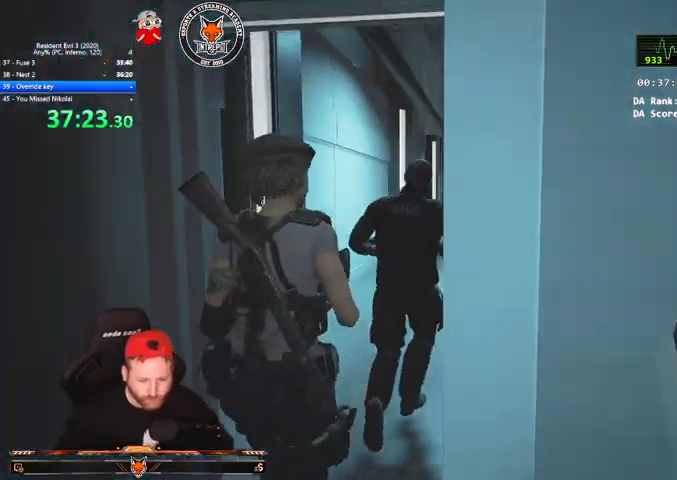
{"keys": ["shift", "w"], "mouse": [], "events": [[33, "v", "up"], [167, "v", "down"], [200, "v", "up"], [300, "v", "down"], [367, "v", "up"], [433, "v", "down"], [500, "v", "up"]]}
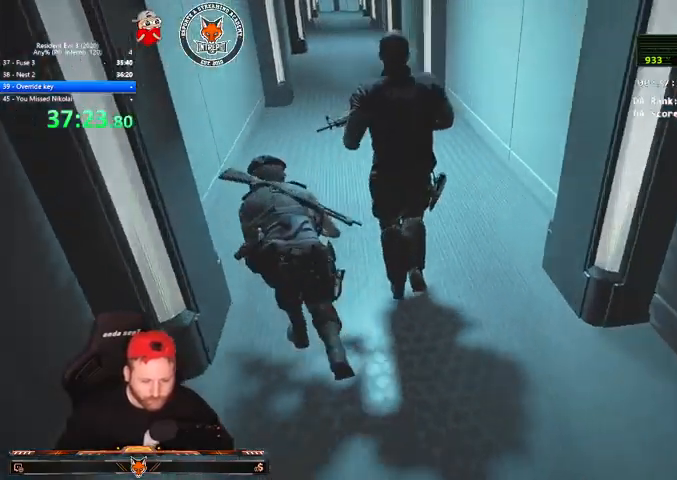
{"keys": ["shift", "v", "w"], "mouse": [], "events": [[100, "v", "down"], [133, "v", "up"], [500, "v", "down"]]}
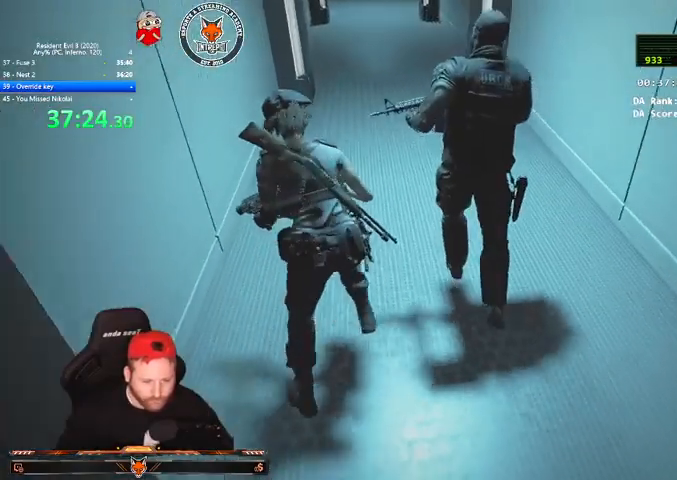
{"keys": ["shift", "v", "w"], "mouse": [], "events": [[100, "v", "up"], [333, "v", "down"], [367, "v", "up"], [467, "v", "down"]]}
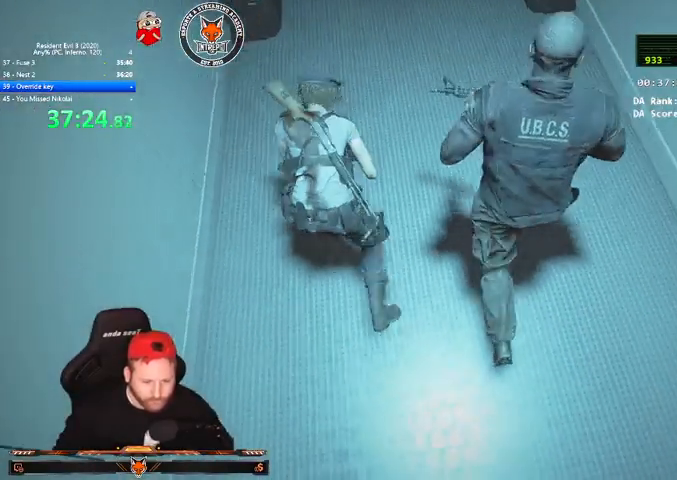
{"keys": ["shift", "w"], "mouse": [], "events": [[33, "v", "up"], [300, "v", "down"], [367, "v", "up"], [400, "v", "down"], [500, "v", "up"]]}
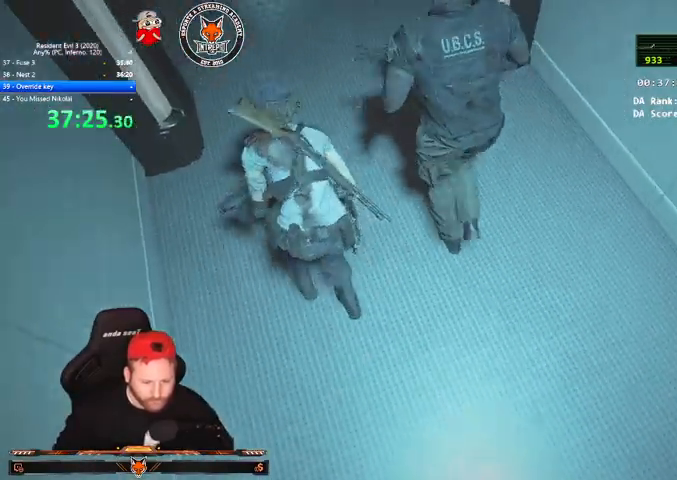
{"keys": ["shift", "v", "w"], "mouse": [], "events": [[100, "v", "down"], [133, "v", "up"], [233, "v", "down"], [267, "v", "up"], [400, "v", "down"], [467, "v", "up"], [500, "v", "down"]]}
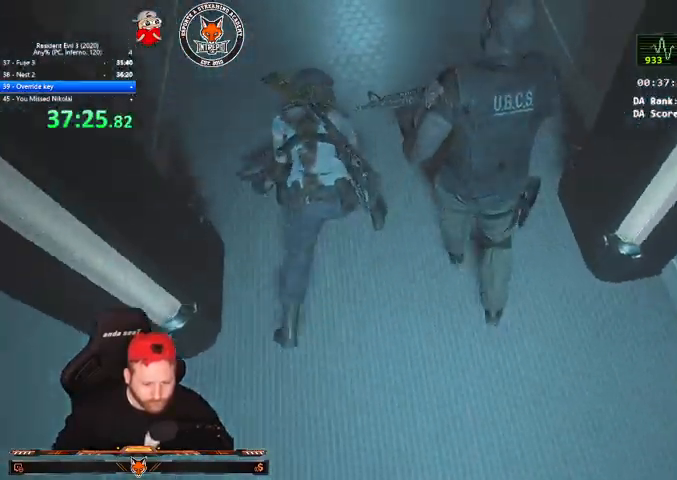
{"keys": ["shift", "w"], "mouse": [], "events": [[67, "v", "up"], [200, "v", "down"], [233, "v", "up"], [333, "v", "down"], [367, "v", "up"]]}
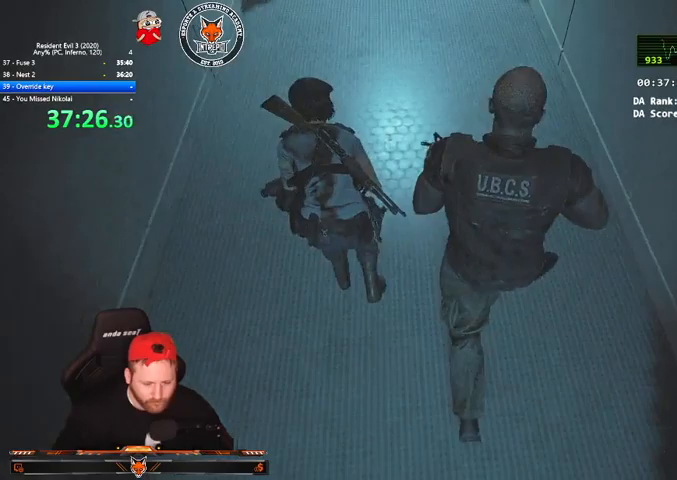
{"keys": ["shift", "w"], "mouse": [], "events": [[300, "v", "down"], [367, "v", "up"]]}
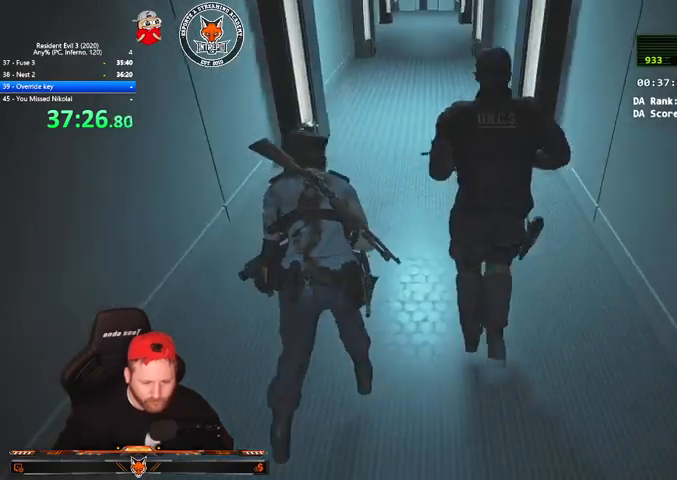
{"keys": ["shift", "w"], "mouse": [], "events": [[133, "v", "down"], [167, "v", "up"], [267, "v", "down"], [367, "v", "up"], [400, "v", "down"], [467, "v", "up"]]}
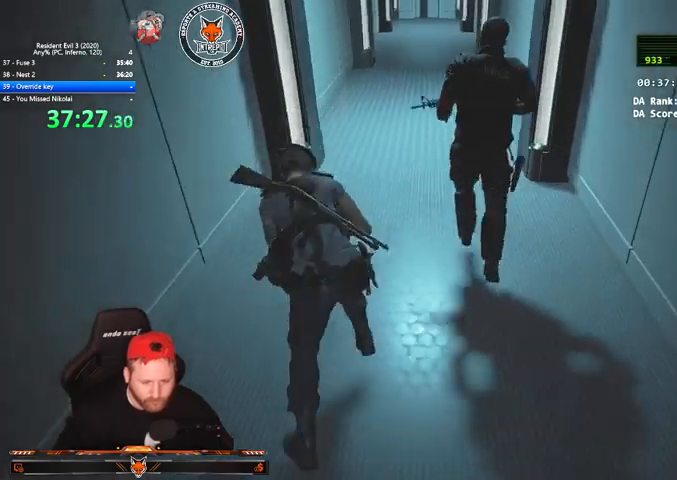
{"keys": ["shift", "w"], "mouse": [], "events": [[300, "v", "down"], [333, "v", "up"], [433, "v", "down"], [467, "v", "up"]]}
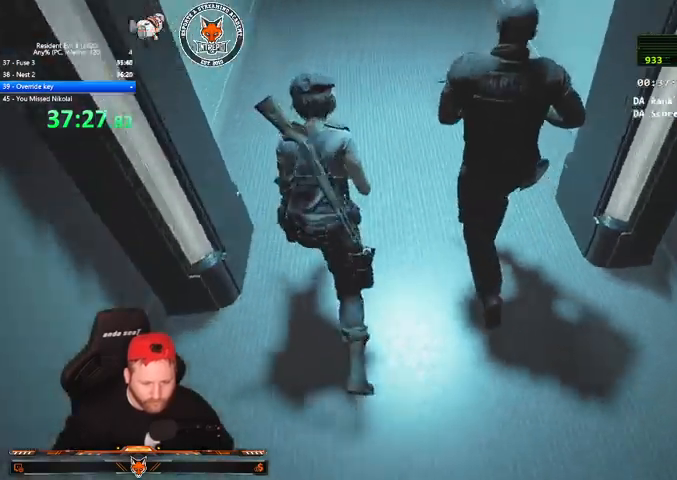
{"keys": ["shift", "w"], "mouse": [], "events": [[133, "v", "down"], [167, "v", "up"], [267, "v", "down"], [300, "v", "up"], [400, "v", "down"], [500, "v", "up"]]}
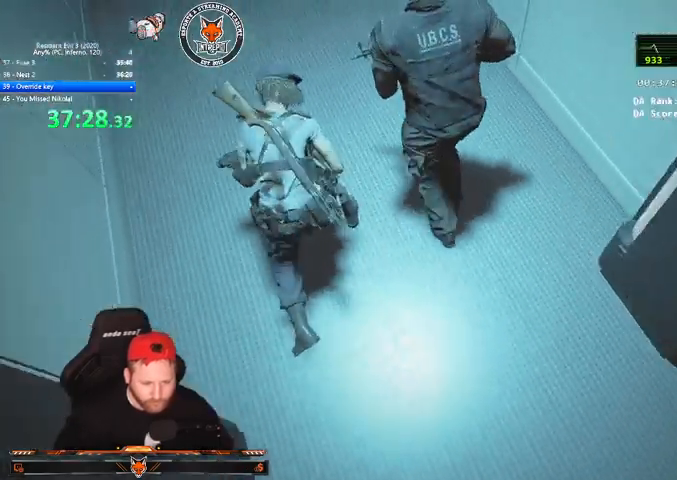
{"keys": ["shift", "w"], "mouse": [], "events": [[100, "v", "down"], [133, "v", "up"], [400, "v", "down"], [467, "v", "up"]]}
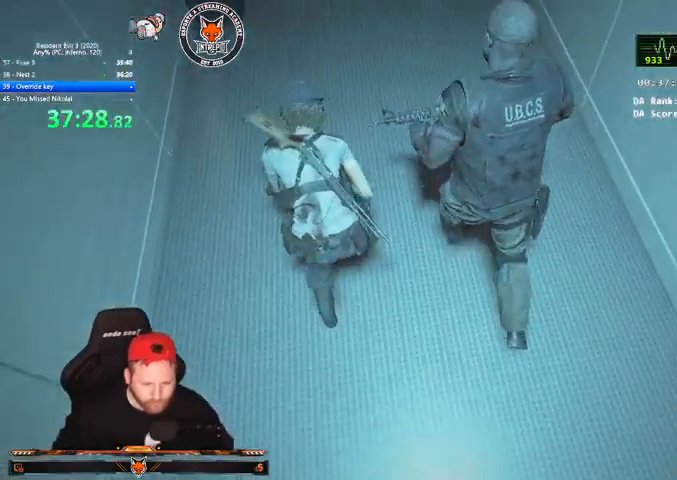
{"keys": ["shift", "w"], "mouse": [], "events": [[67, "v", "down"], [100, "v", "up"], [200, "v", "down"], [233, "v", "up"], [367, "v", "down"], [433, "v", "up"]]}
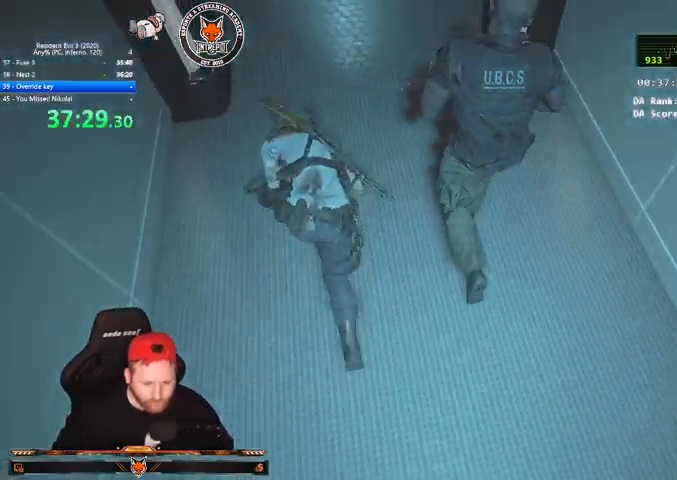
{"keys": ["shift", "v", "w"], "mouse": [], "events": [[33, "v", "down"], [67, "v", "up"], [167, "v", "down"], [267, "v", "up"], [300, "v", "down"], [400, "v", "up"], [500, "v", "down"]]}